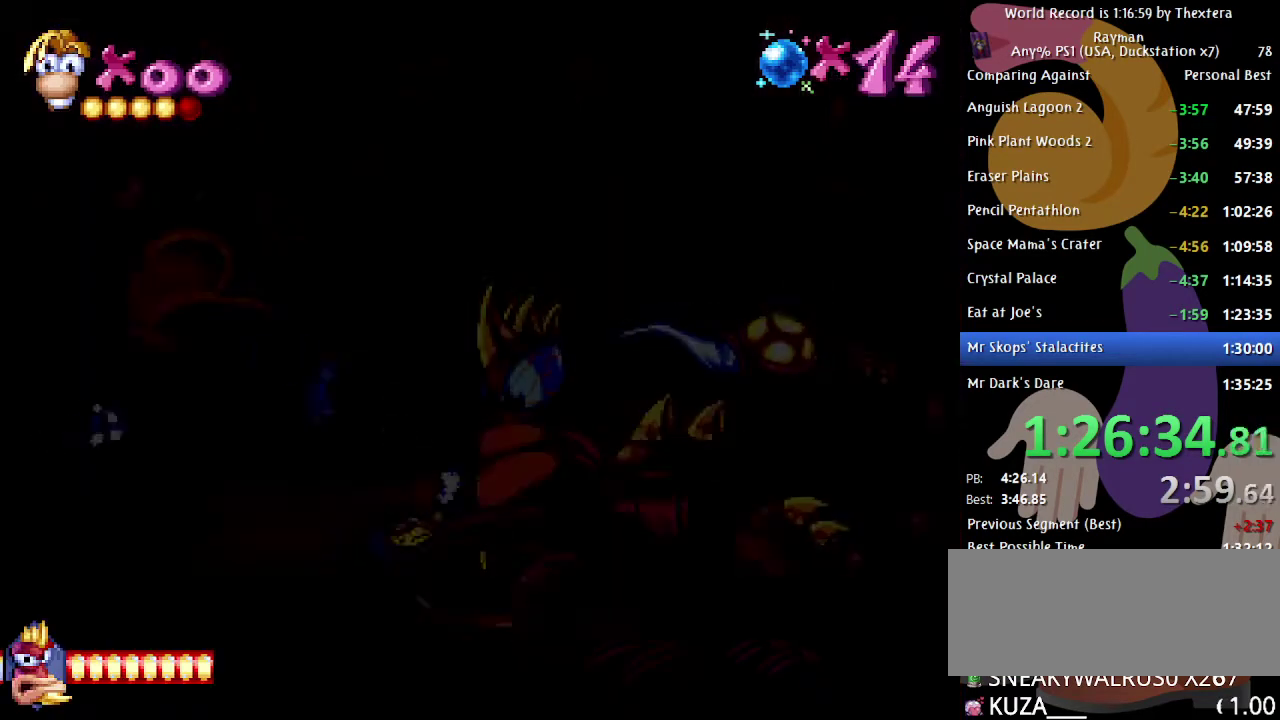
Gameplay with a controller (Xbox layout); each line is a JSON object with the inputs held at the frame after it. "events" lists button and stick changes between this image and that frame as [ms after this image, input, new state], when the widget could be followed in between. Not read: L1 L2 L3 R1 R2 R3.
{"buttons": ["DPAD_LEFT"], "events": [[367, "DPAD_LEFT", "down"]]}
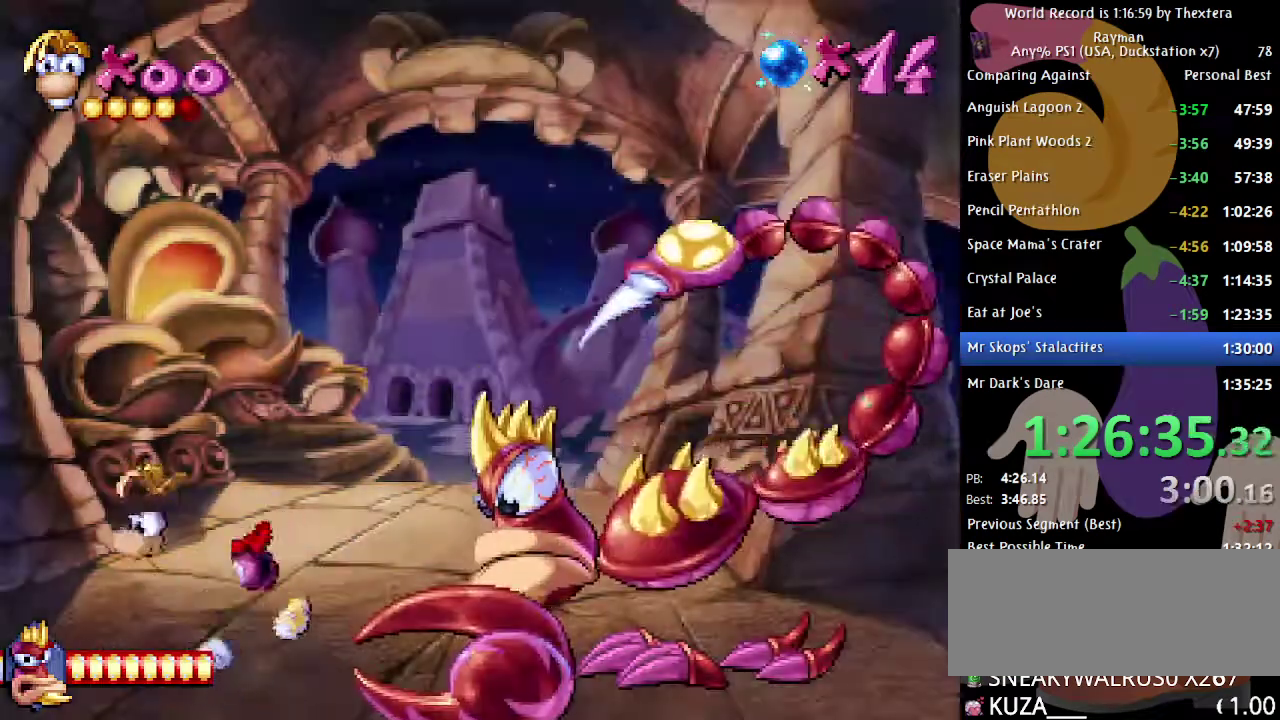
{"buttons": ["X"], "events": [[217, "DPAD_LEFT", "up"], [250, "DPAD_RIGHT", "down"], [317, "DPAD_RIGHT", "up"], [317, "X", "down"]]}
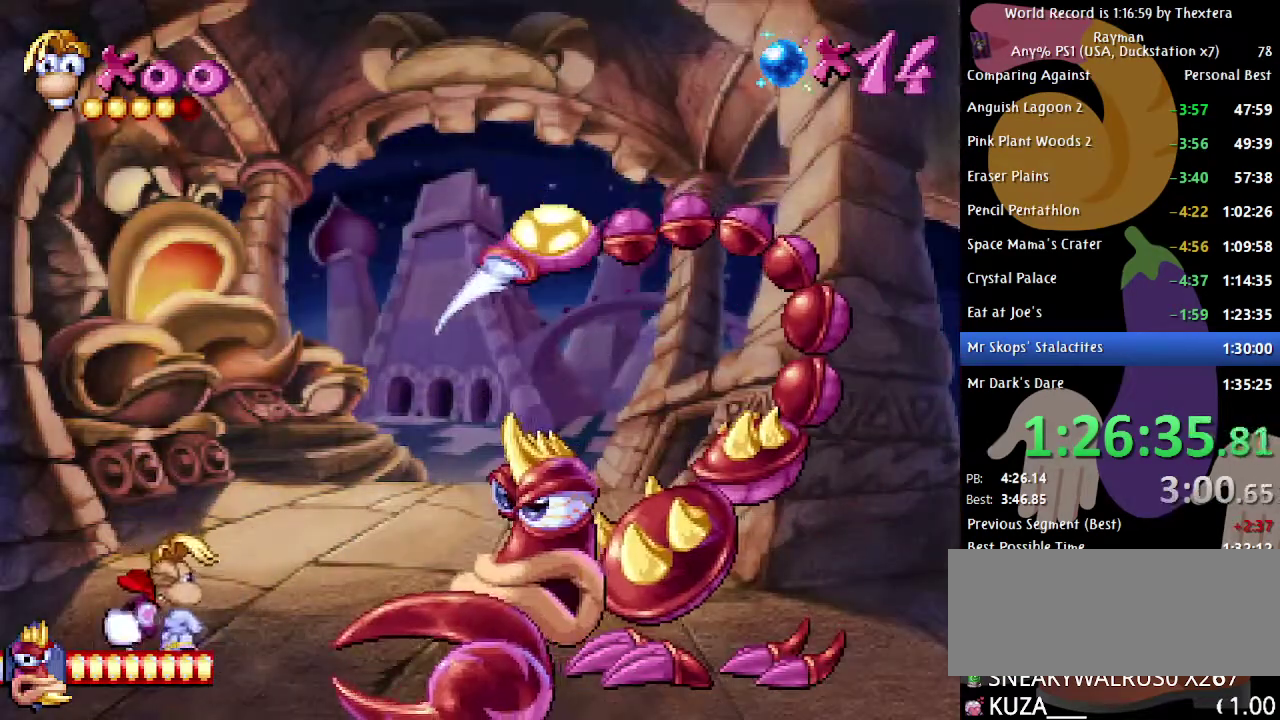
{"buttons": [], "events": [[433, "X", "up"]]}
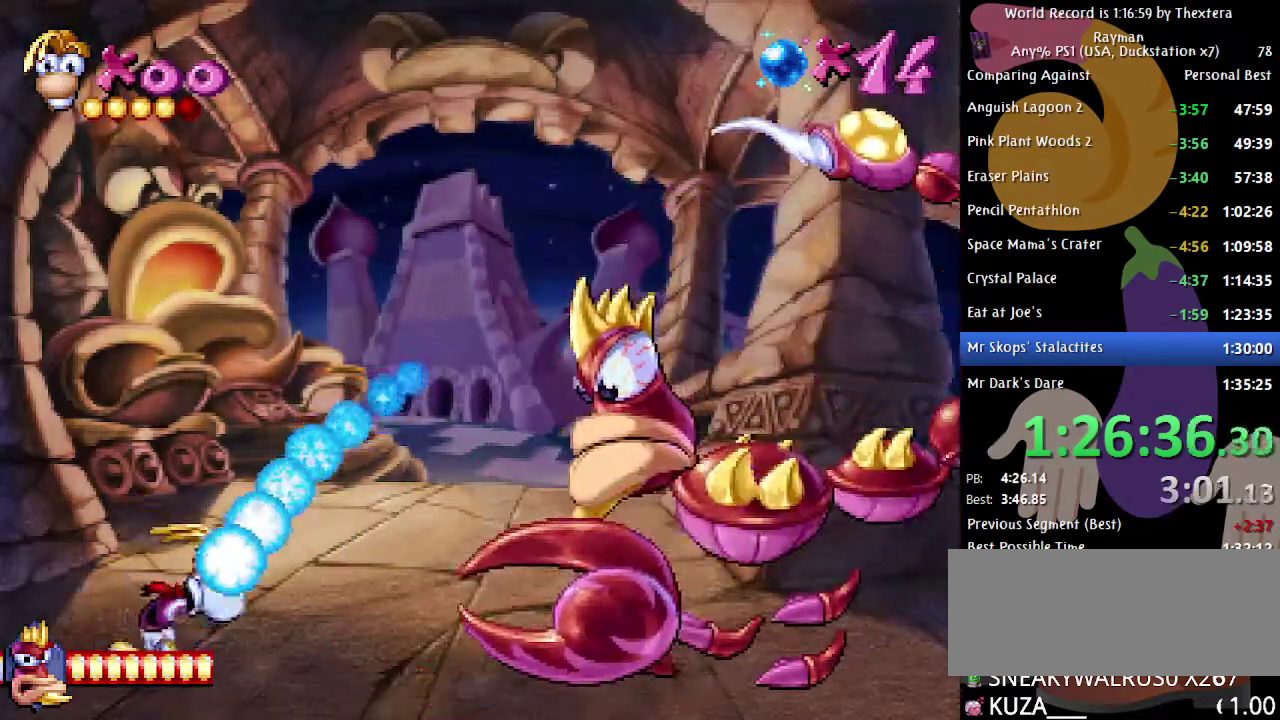
{"buttons": ["DPAD_LEFT"], "events": [[217, "DPAD_LEFT", "down"]]}
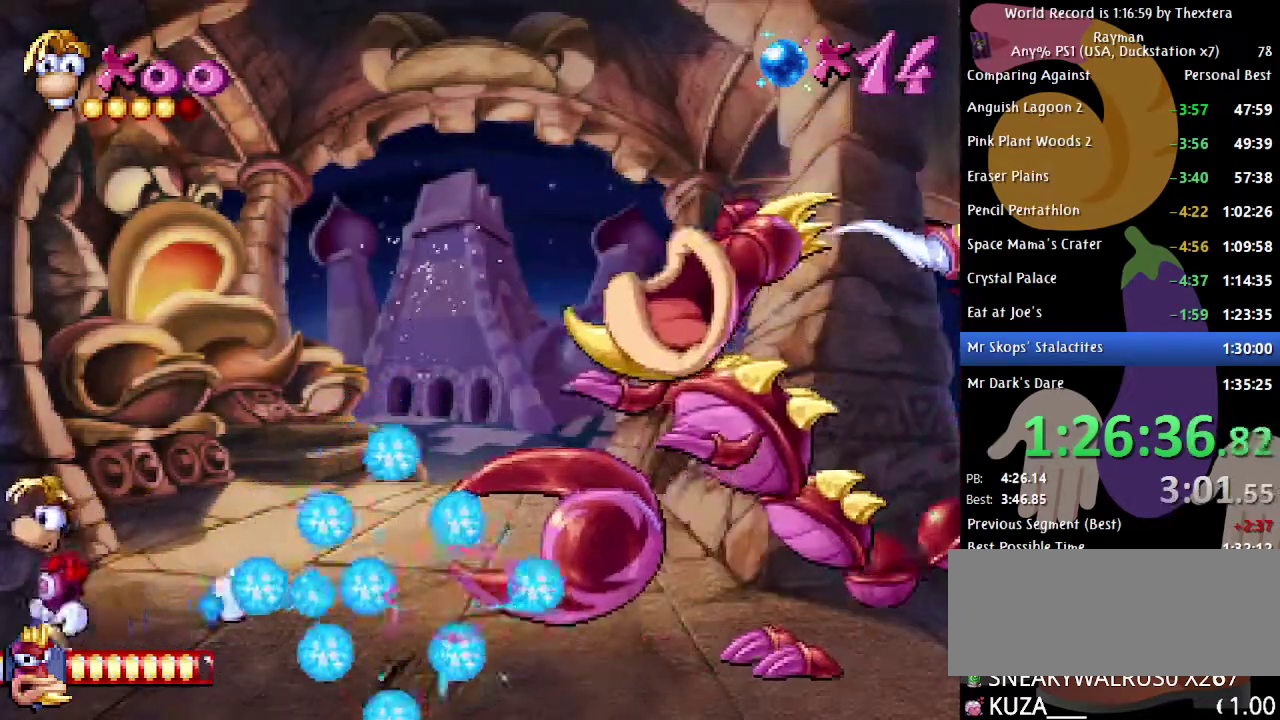
{"buttons": ["X"], "events": [[150, "DPAD_LEFT", "up"], [217, "DPAD_RIGHT", "down"], [283, "DPAD_RIGHT", "up"], [283, "X", "down"]]}
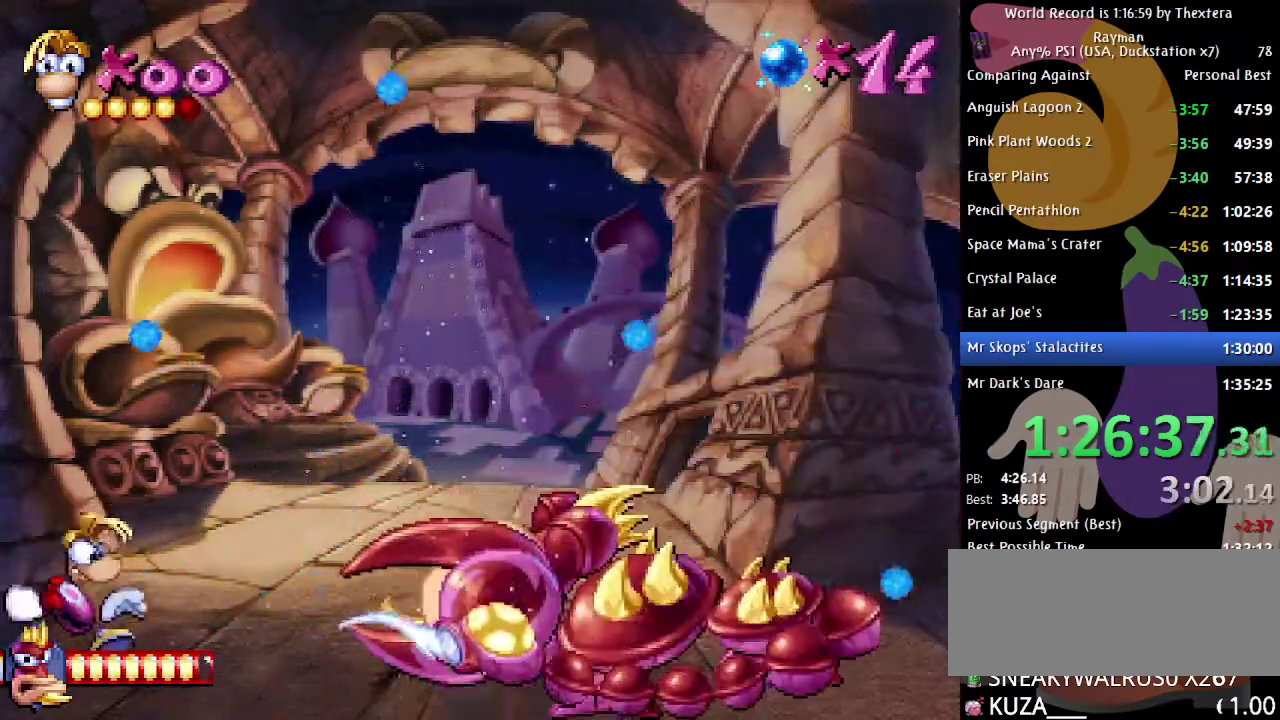
{"buttons": ["X"], "events": []}
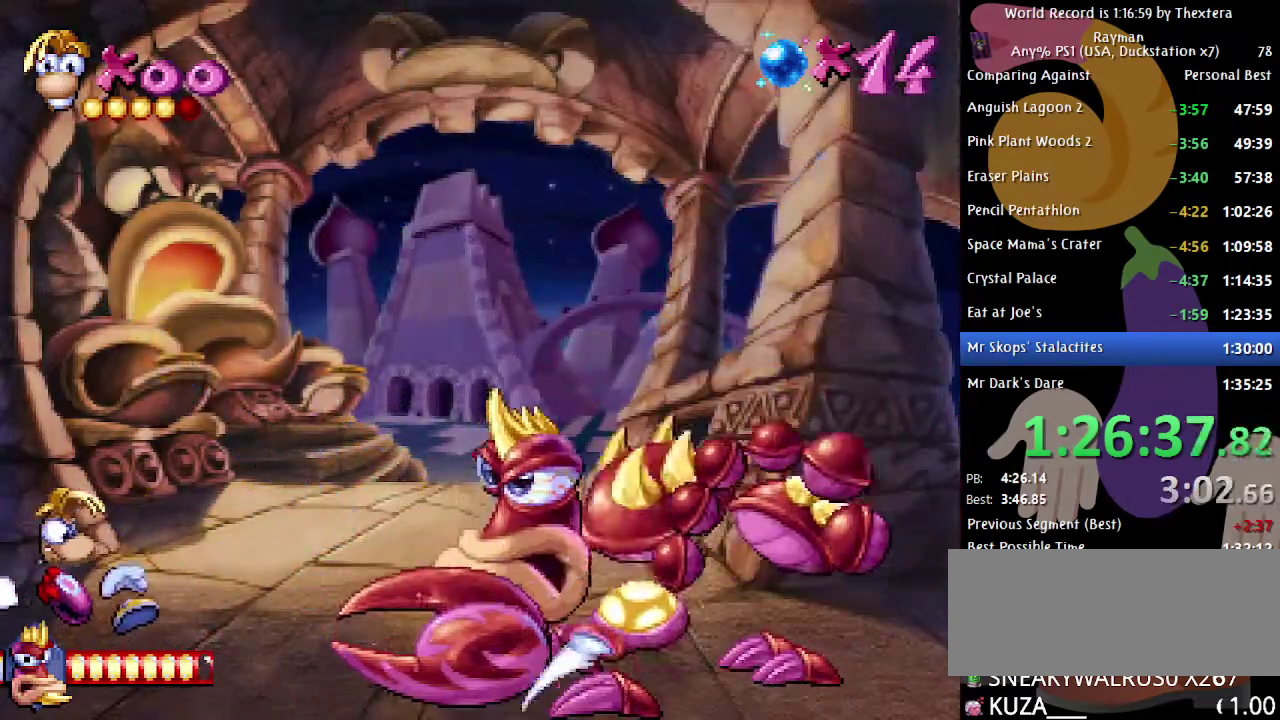
{"buttons": ["X"], "events": []}
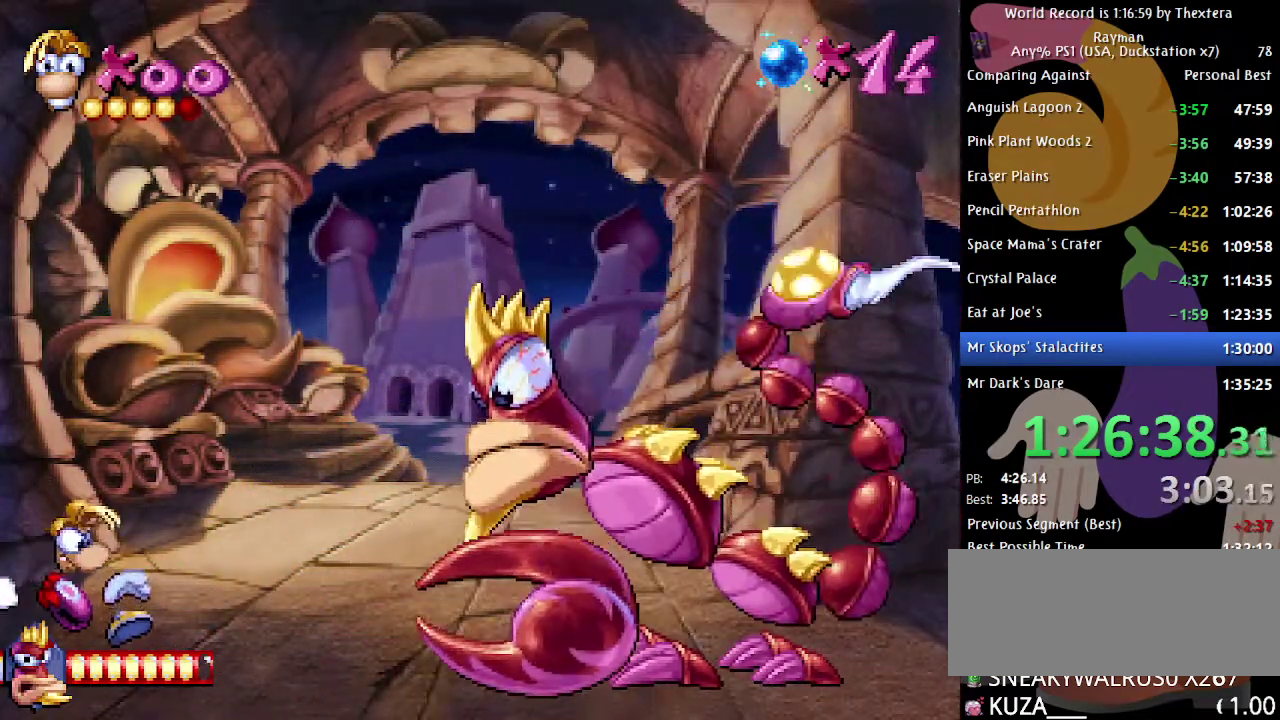
{"buttons": ["X"], "events": []}
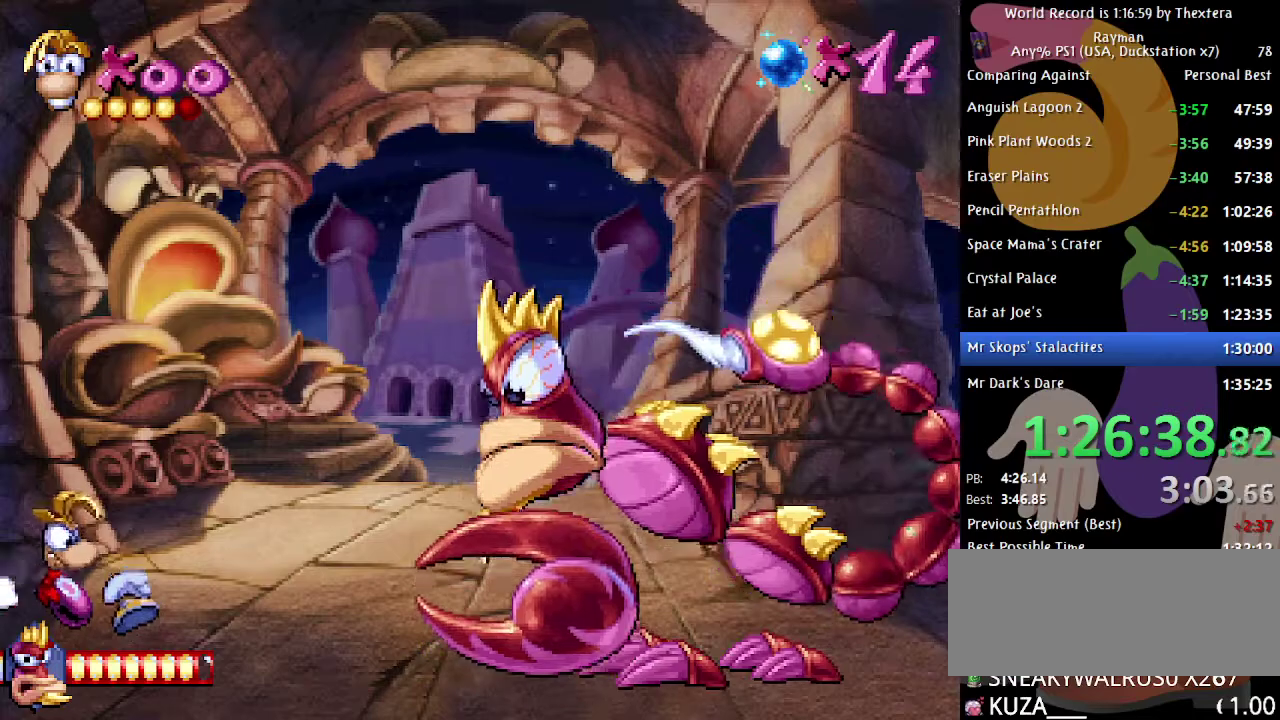
{"buttons": ["X"], "events": []}
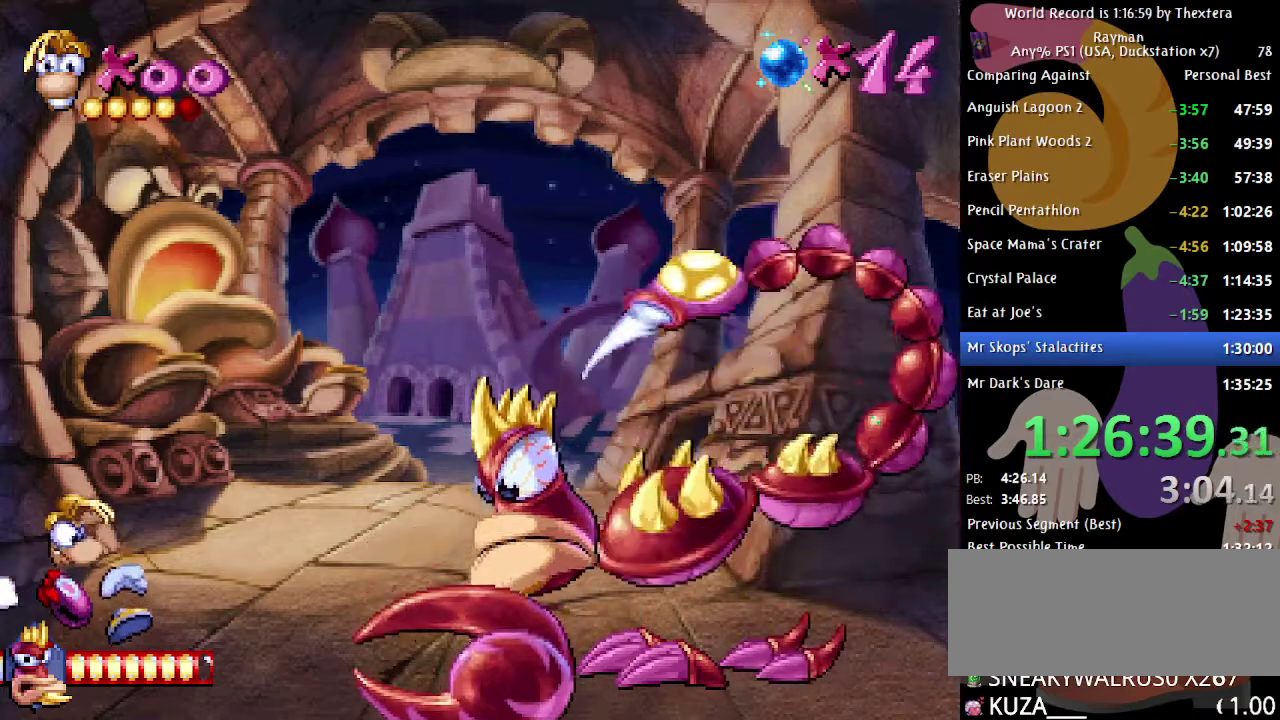
{"buttons": [], "events": [[483, "X", "up"]]}
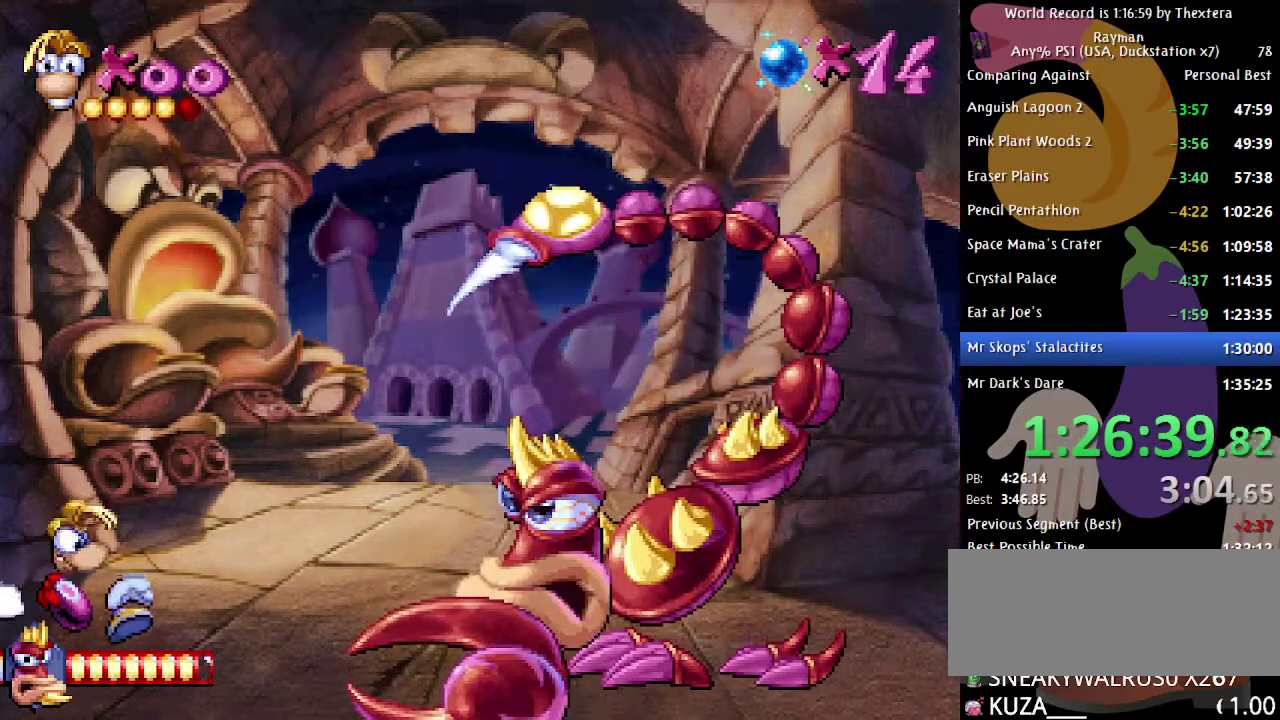
{"buttons": [], "events": []}
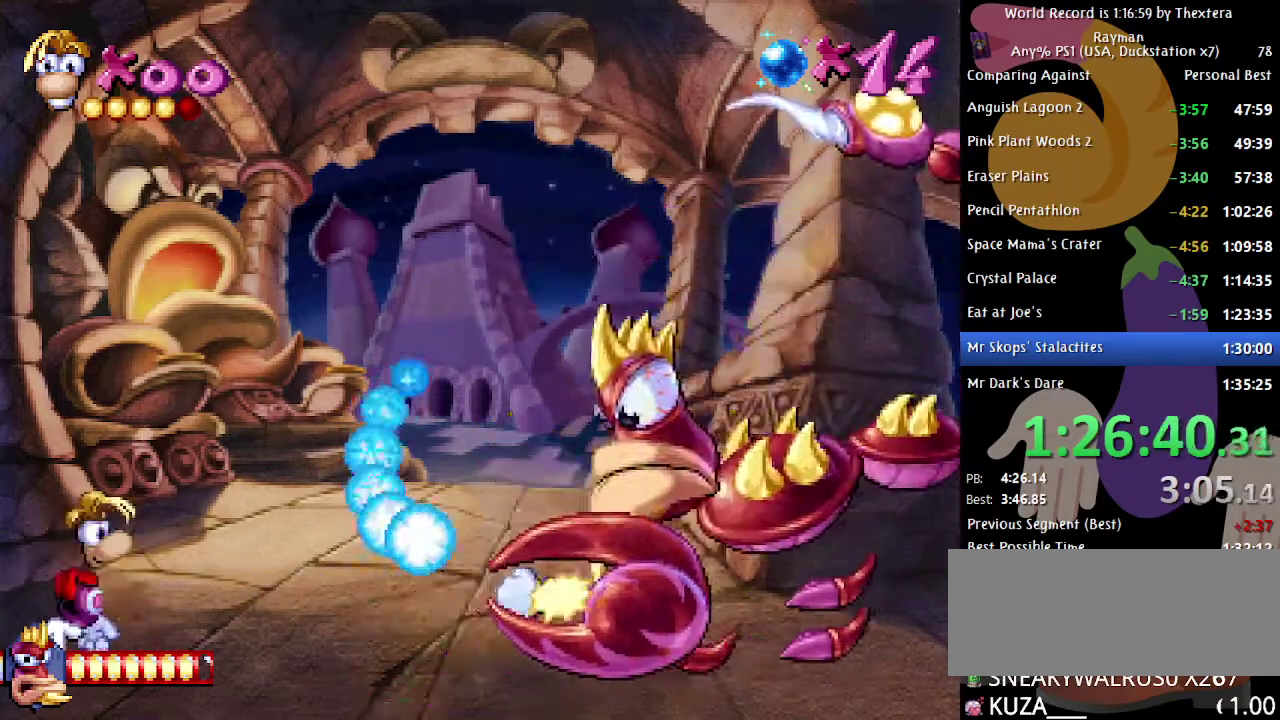
{"buttons": [], "events": []}
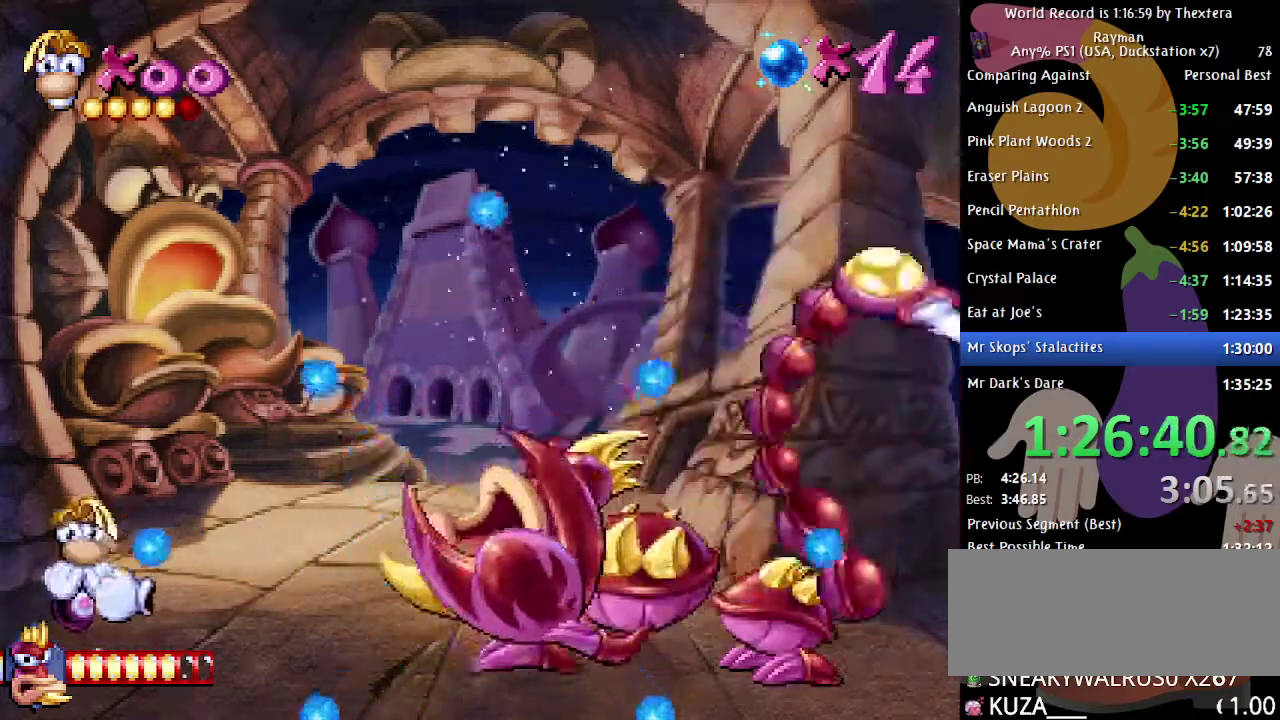
{"buttons": [], "events": []}
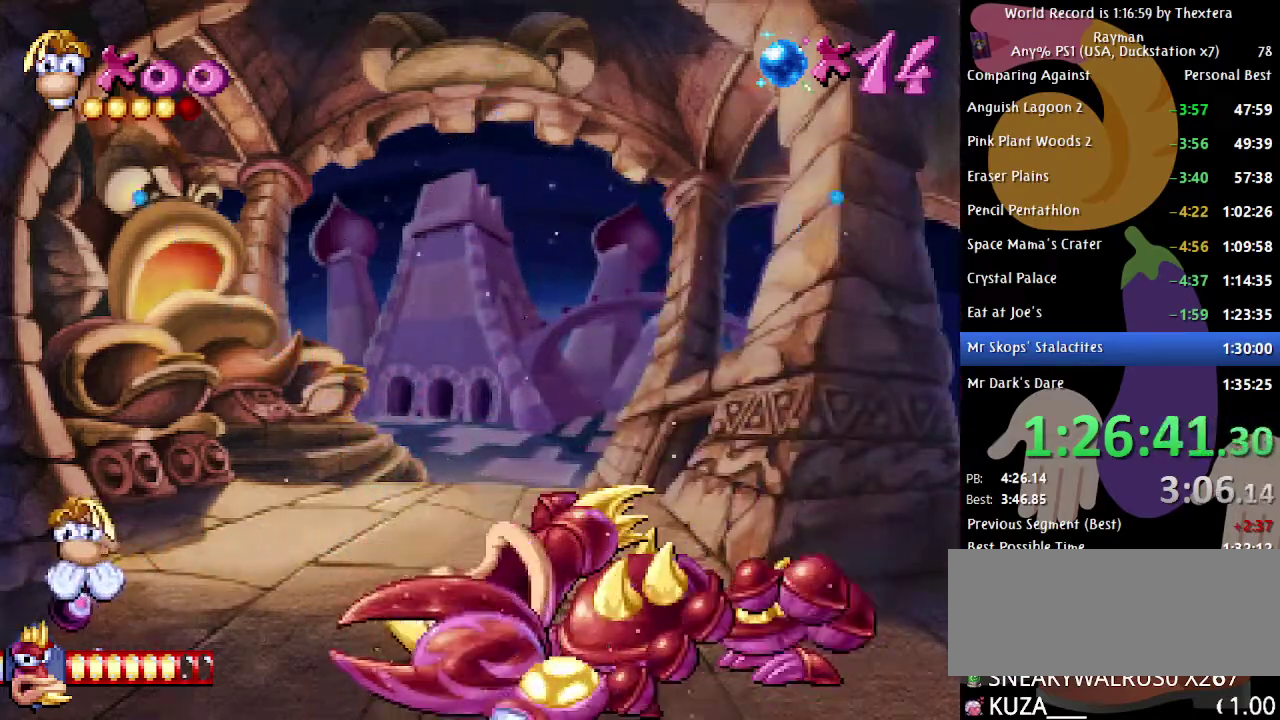
{"buttons": [], "events": []}
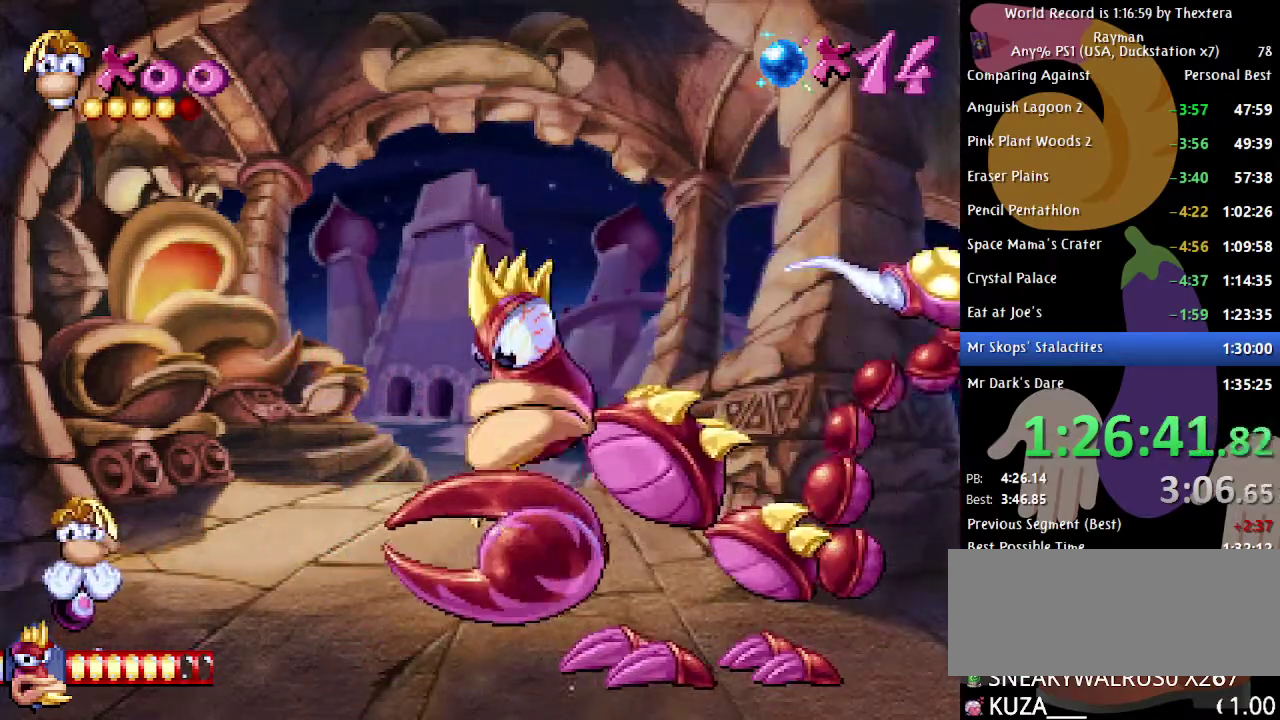
{"buttons": [], "events": []}
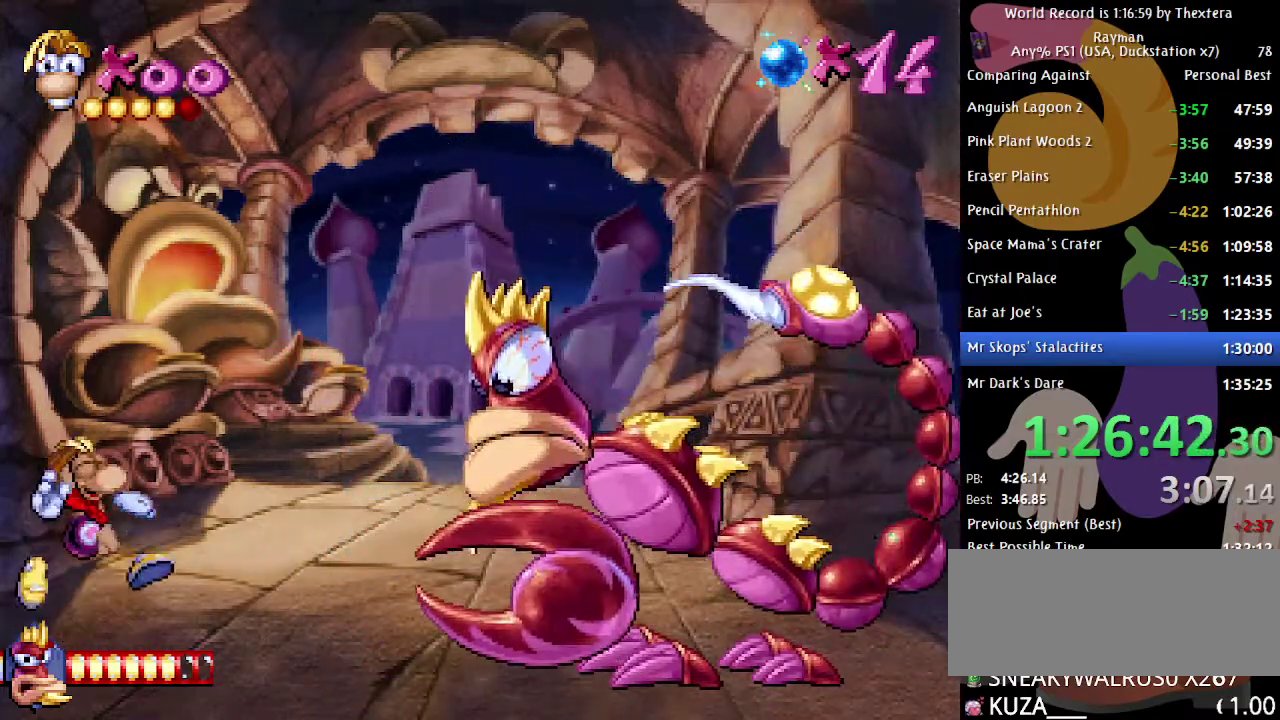
{"buttons": [], "events": []}
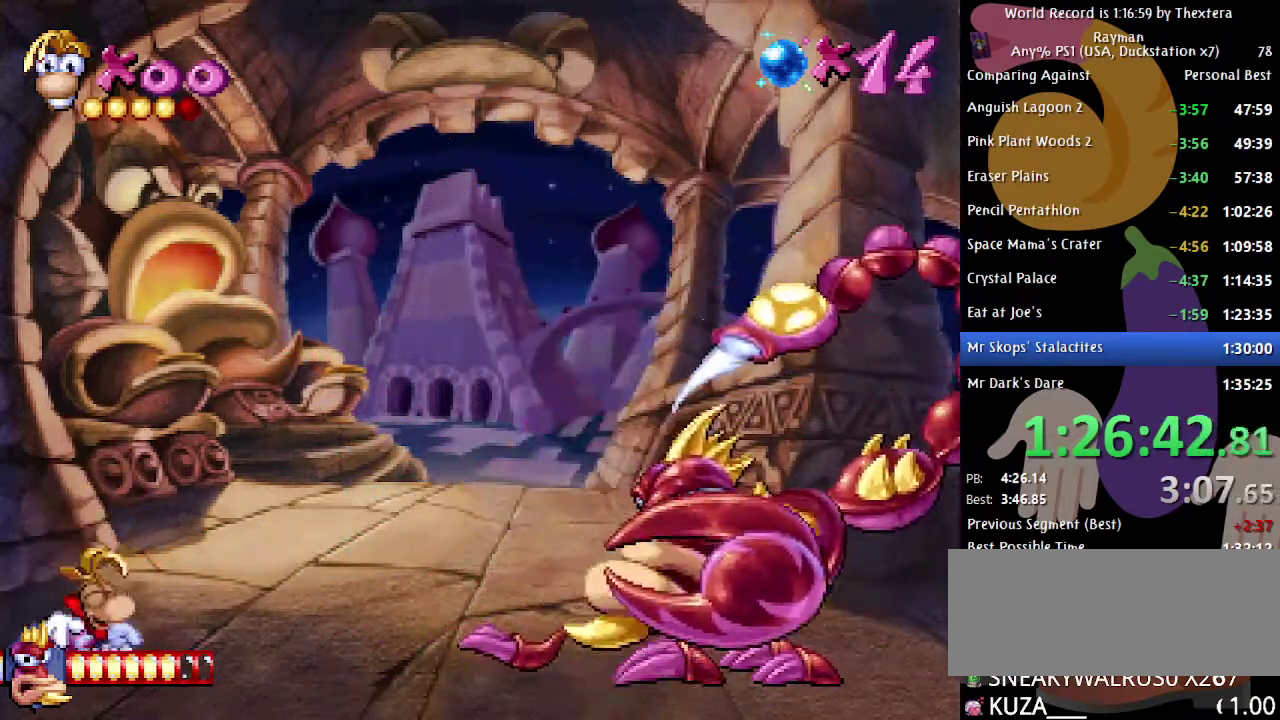
{"buttons": [], "events": []}
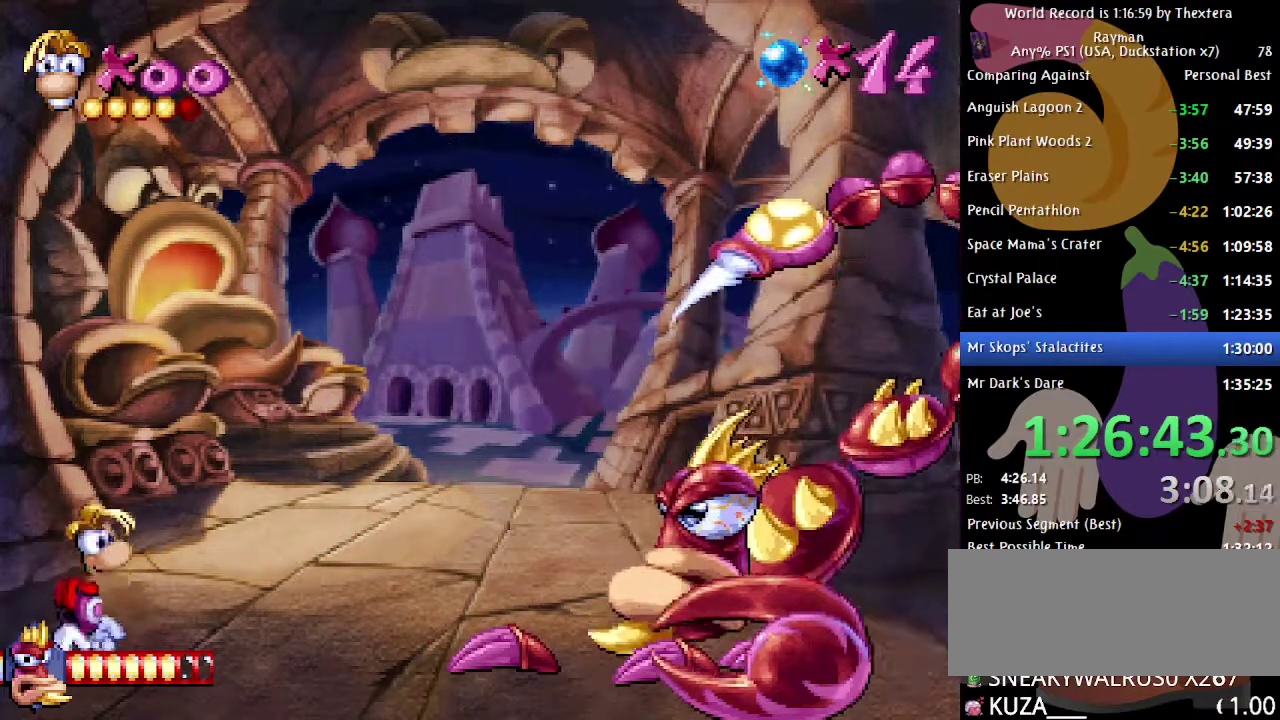
{"buttons": ["DPAD_RIGHT"], "events": [[83, "A", "down"], [117, "DPAD_RIGHT", "down"], [300, "A", "up"]]}